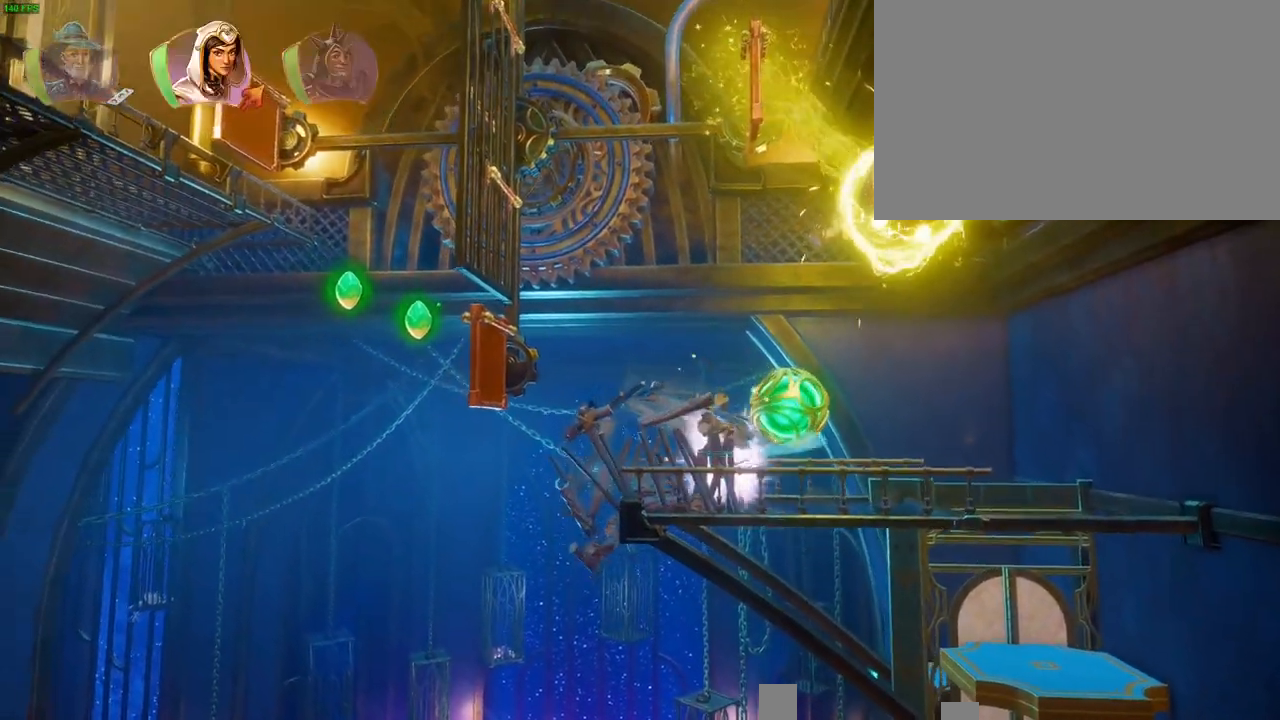
Gameplay with a controller (PlayStation layout); each line is a JSON object with the inputs held at the frame after it. "button_events" lists button changes between this image and that frame as [ms after this image, input, new state], when the widget could be followed in between (sticks are given only as held states). Not read: HOME TOUCHPAD.
{"buttons": [], "left_stick": "up-right", "right_stick": "center", "button_events": [[50, "L1", "up"], [167, "L1", "down"], [217, "L1", "up"]]}
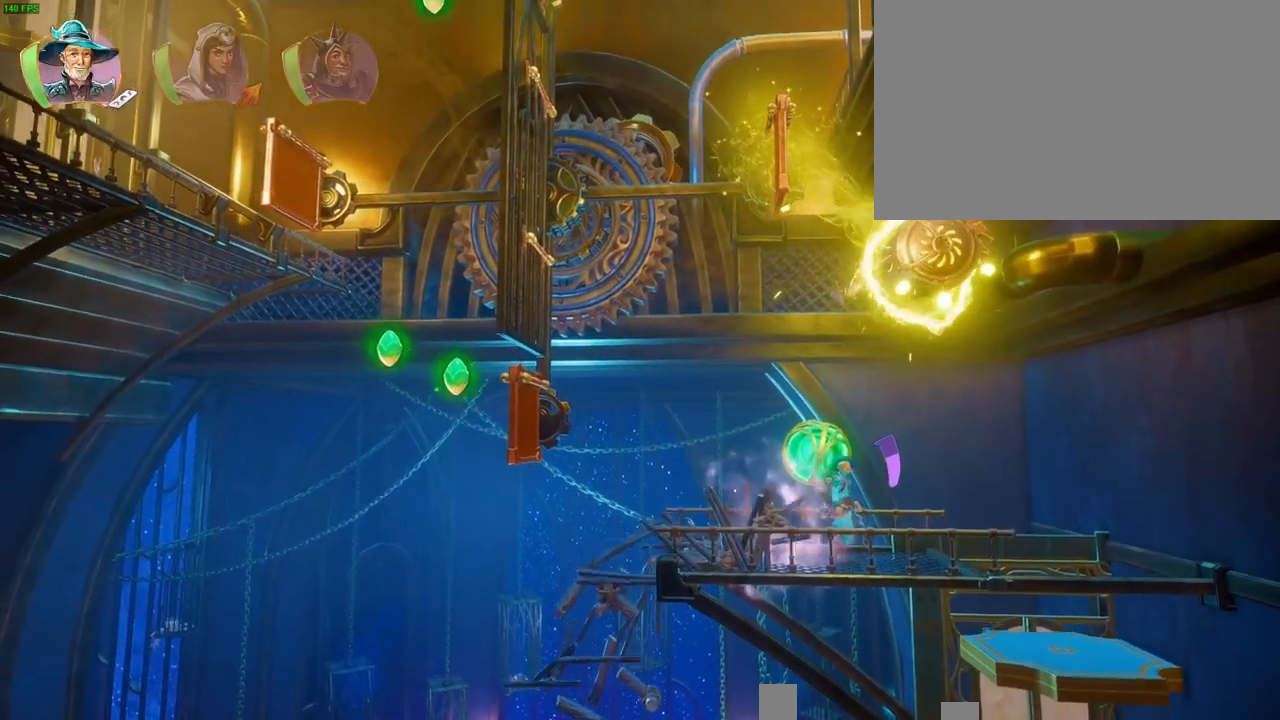
{"buttons": ["R2"], "left_stick": "center", "right_stick": "down-left", "button_events": [[183, "SQUARE", "down"], [267, "SQUARE", "up"], [317, "R2", "down"]]}
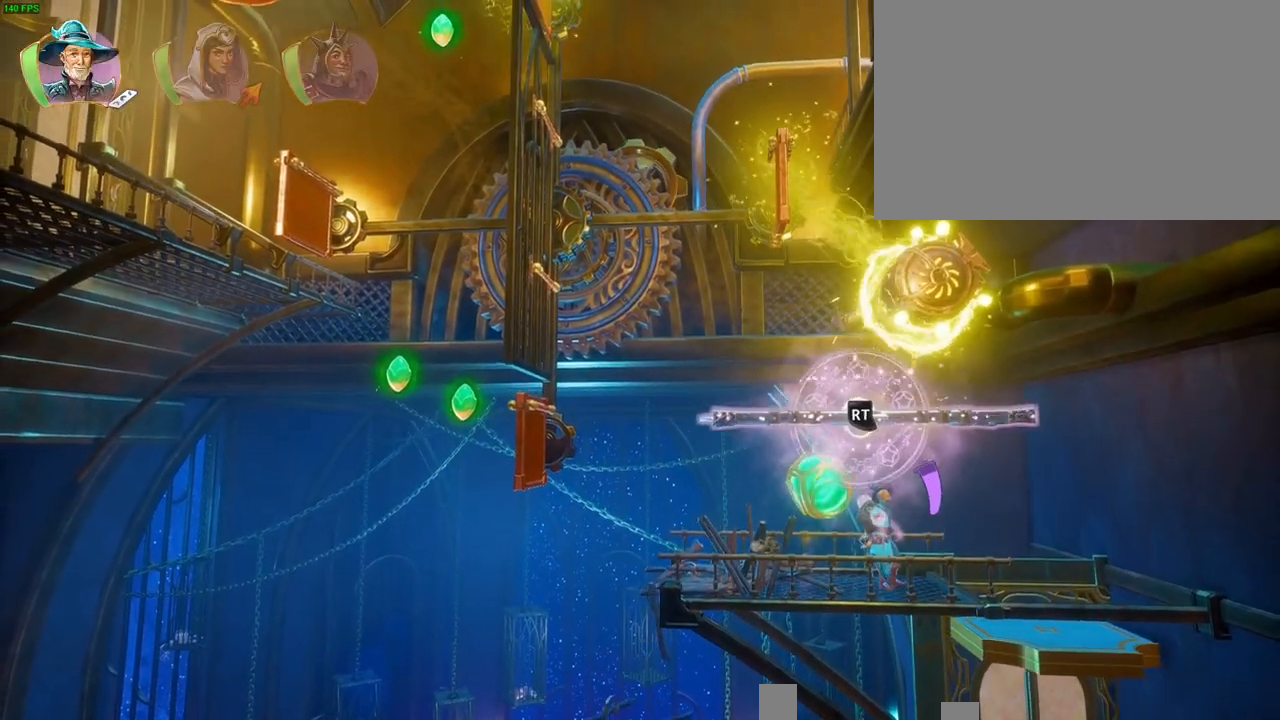
{"buttons": ["R2"], "left_stick": "center", "right_stick": "left", "button_events": []}
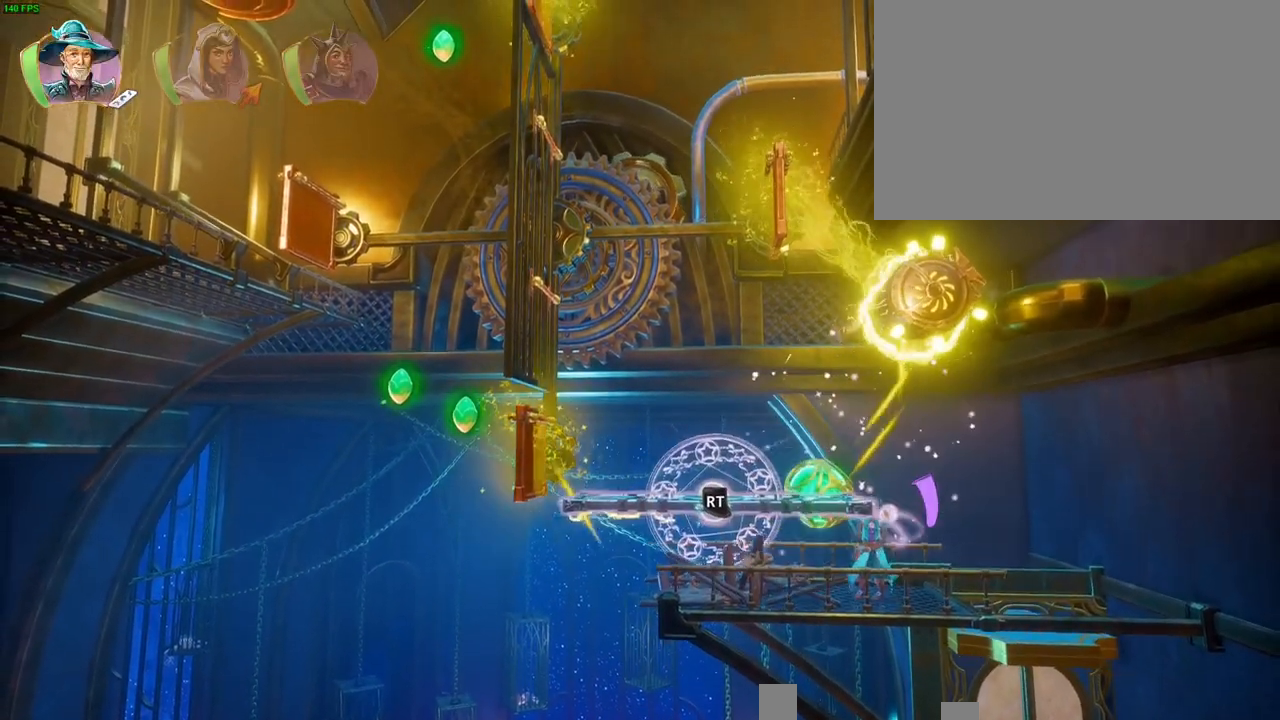
{"buttons": ["R2"], "left_stick": "center", "right_stick": "center", "button_events": []}
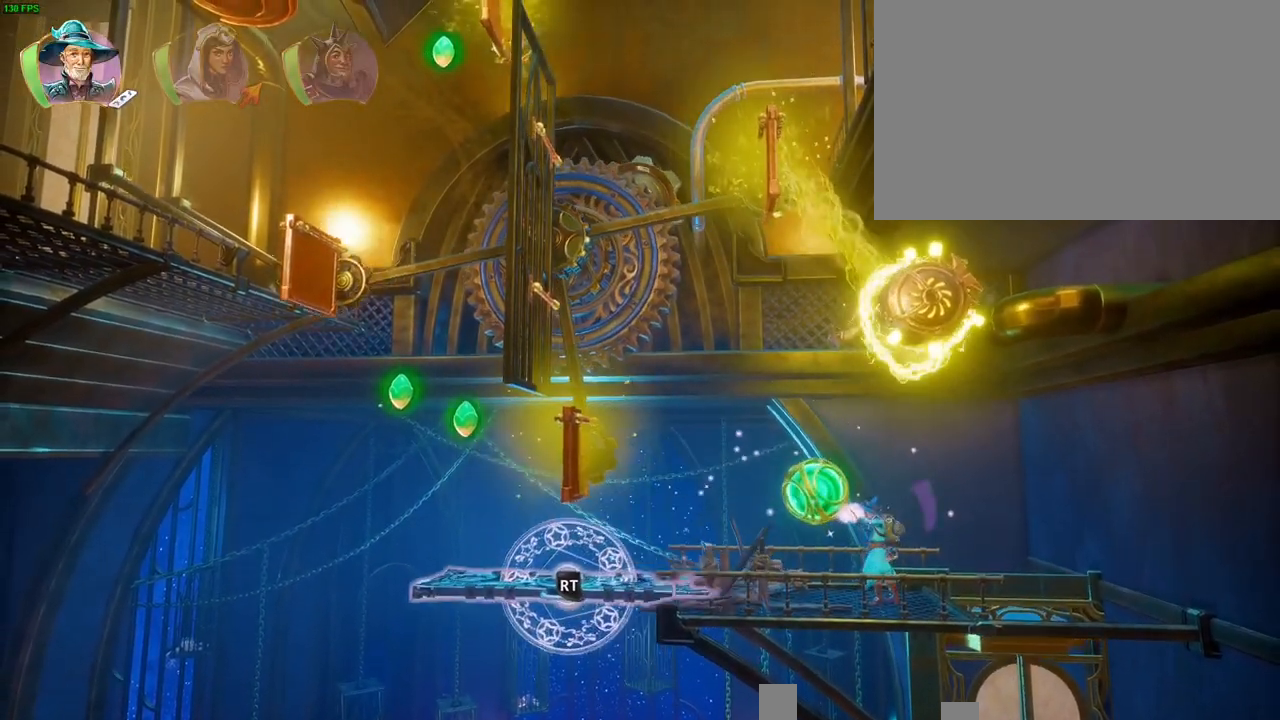
{"buttons": [], "left_stick": "center", "right_stick": "center", "button_events": [[283, "DPAD_DOWN", "down"], [350, "DPAD_DOWN", "up"], [483, "R2", "up"]]}
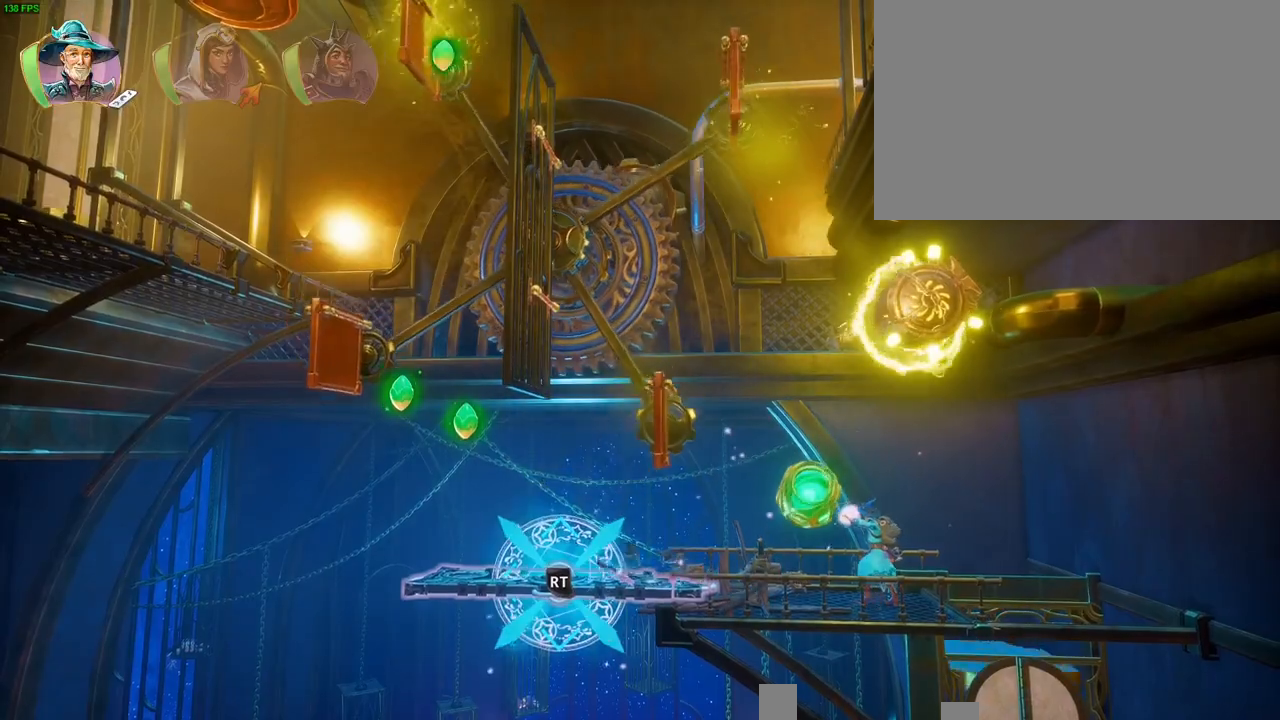
{"buttons": [], "left_stick": "left", "right_stick": "center", "button_events": [[183, "CROSS", "down"], [317, "CROSS", "up"], [350, "R1", "down"], [433, "R1", "up"]]}
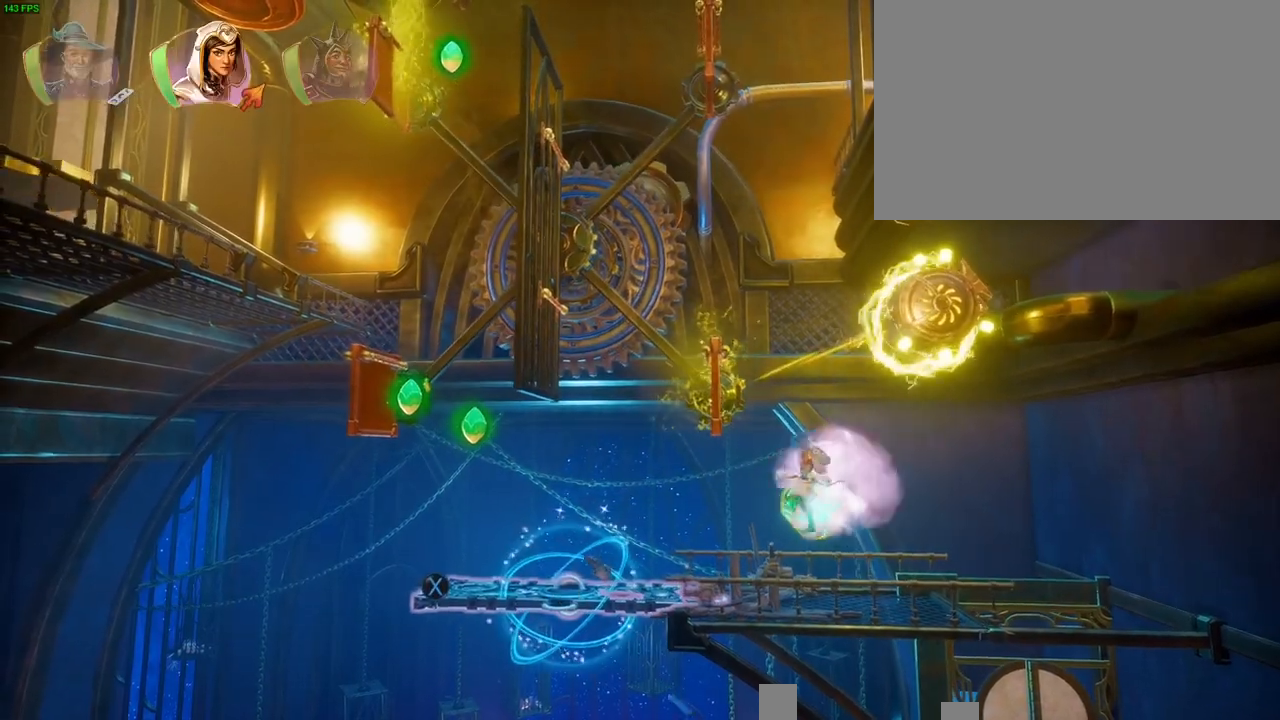
{"buttons": [], "left_stick": "left", "right_stick": "center", "button_events": [[250, "CROSS", "down"], [400, "CROSS", "up"], [433, "L1", "down"], [500, "L1", "up"]]}
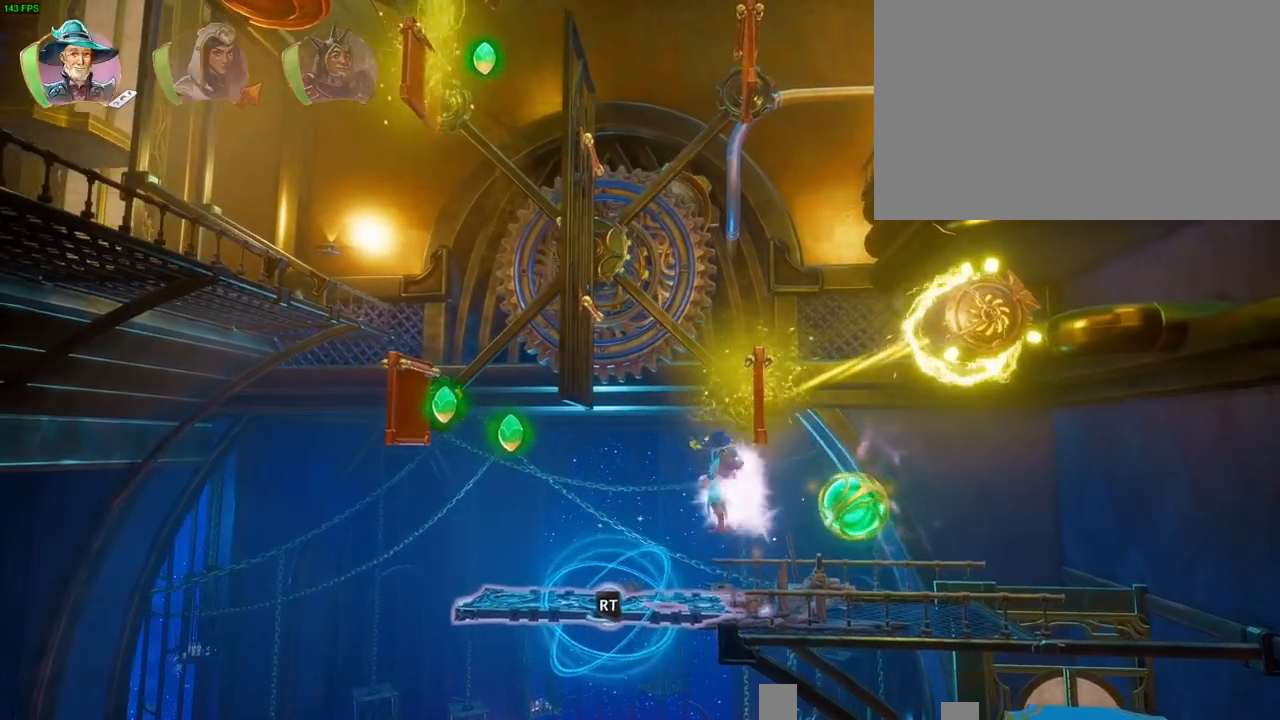
{"buttons": [], "left_stick": "left", "right_stick": "center", "button_events": []}